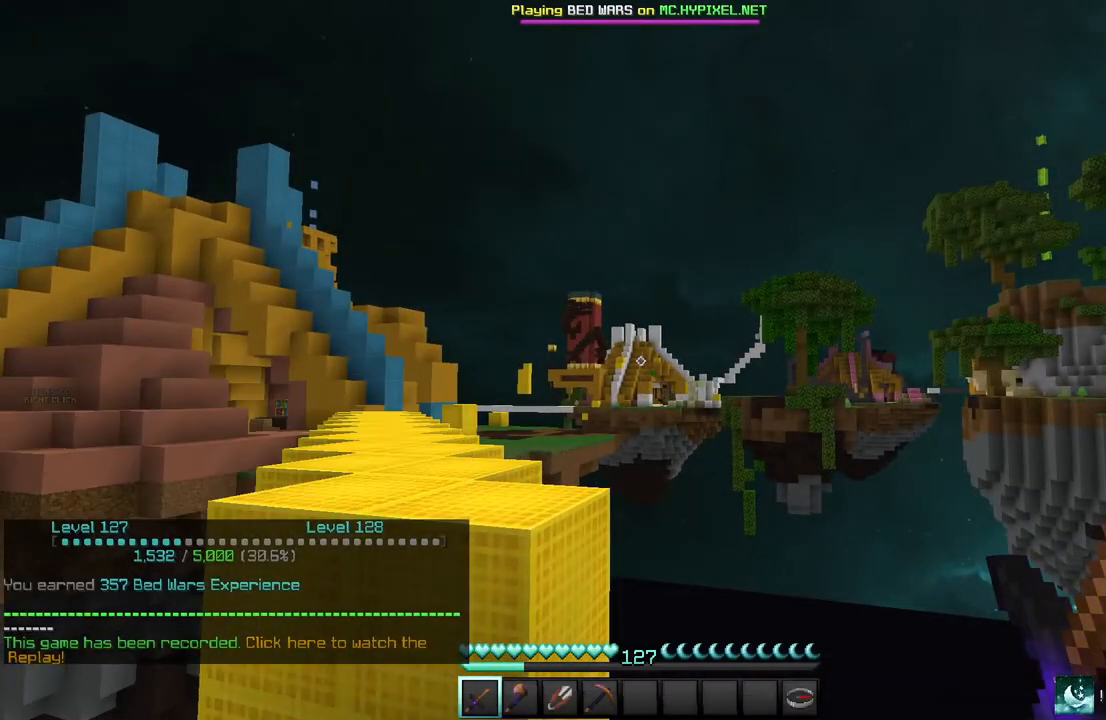
Gameplay with keyboard and mouse; each line is a JSON object with the keys and mouse buttons held at the frame after it. "events" lists presses ("down") and releases ("up") of "a", "d", "s", "w", "mouse_left" and "mouse_right" between this image and that frame as [ms after this image, input, new state], when the widget could be followed in between. "mouse_left", "mouse_right" = the "left", "right" buttons of the "mouse" list. No other keys are recorded. Fast repeated clicks can show as one long hold. Mouse movement is not recorded.
{"keys": [], "mouse": [], "events": []}
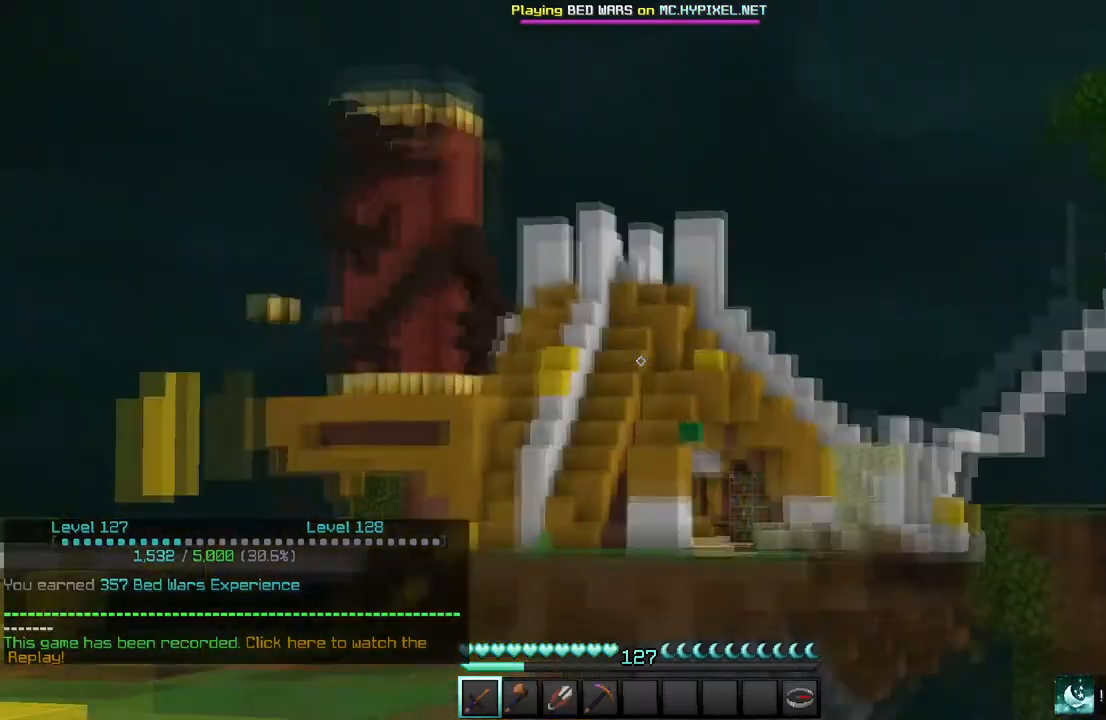
{"keys": [], "mouse": [], "events": []}
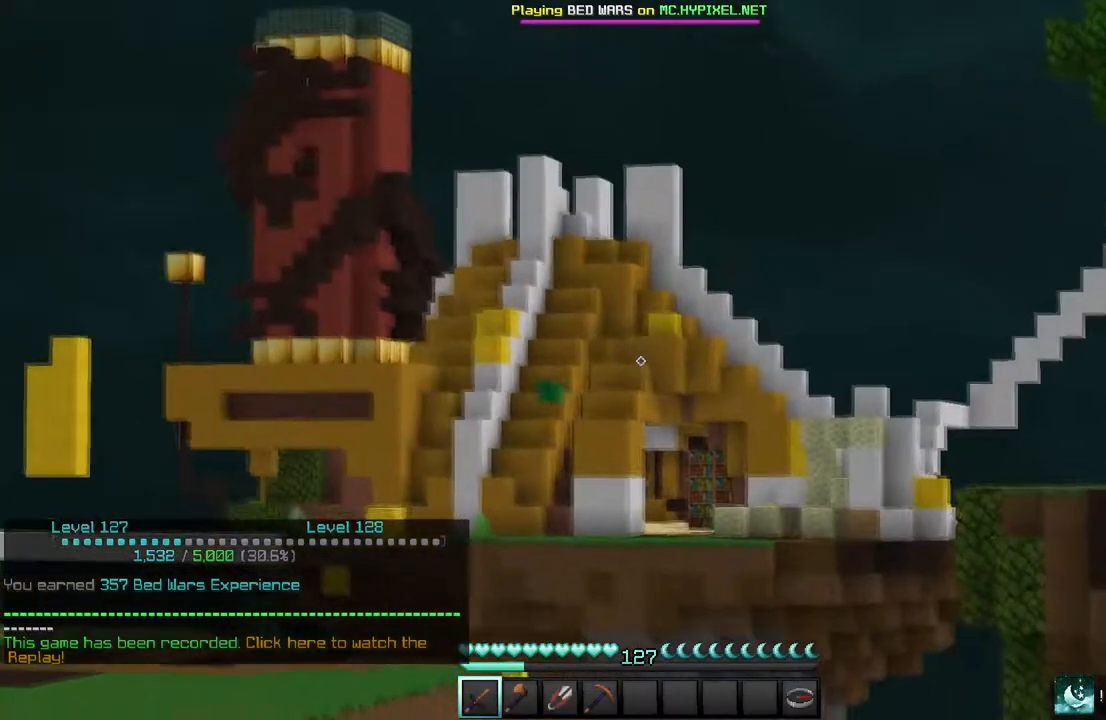
{"keys": [], "mouse": ["left"], "events": [[267, "mouse_left", "down"]]}
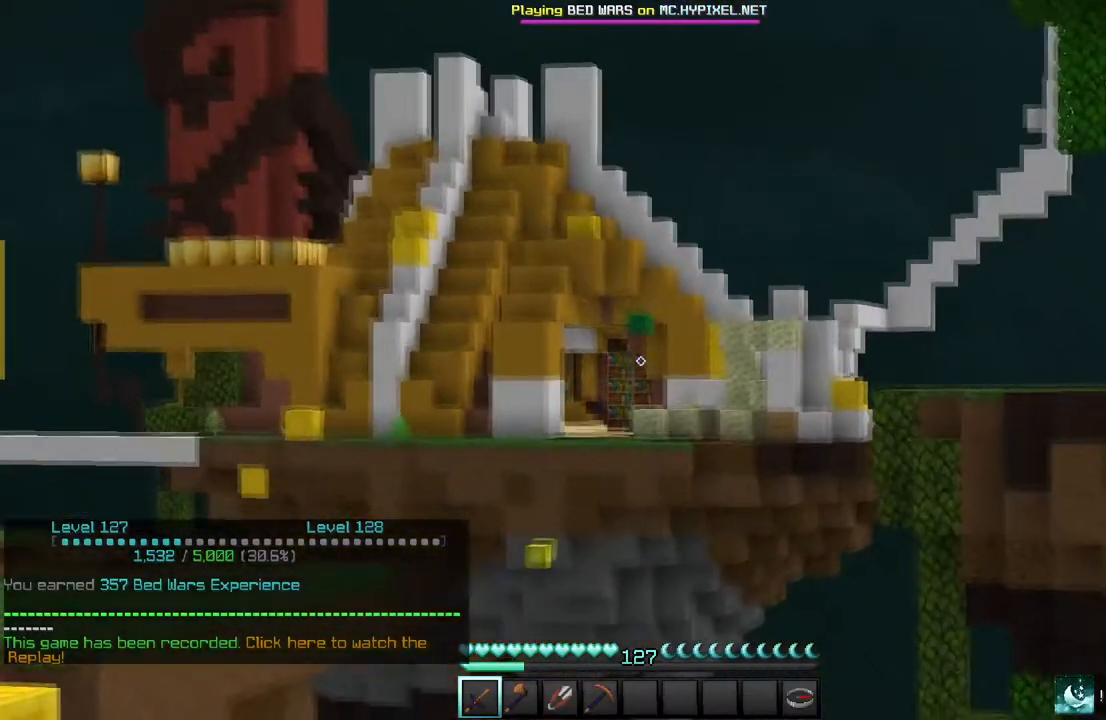
{"keys": [], "mouse": [], "events": [[334, "mouse_left", "up"]]}
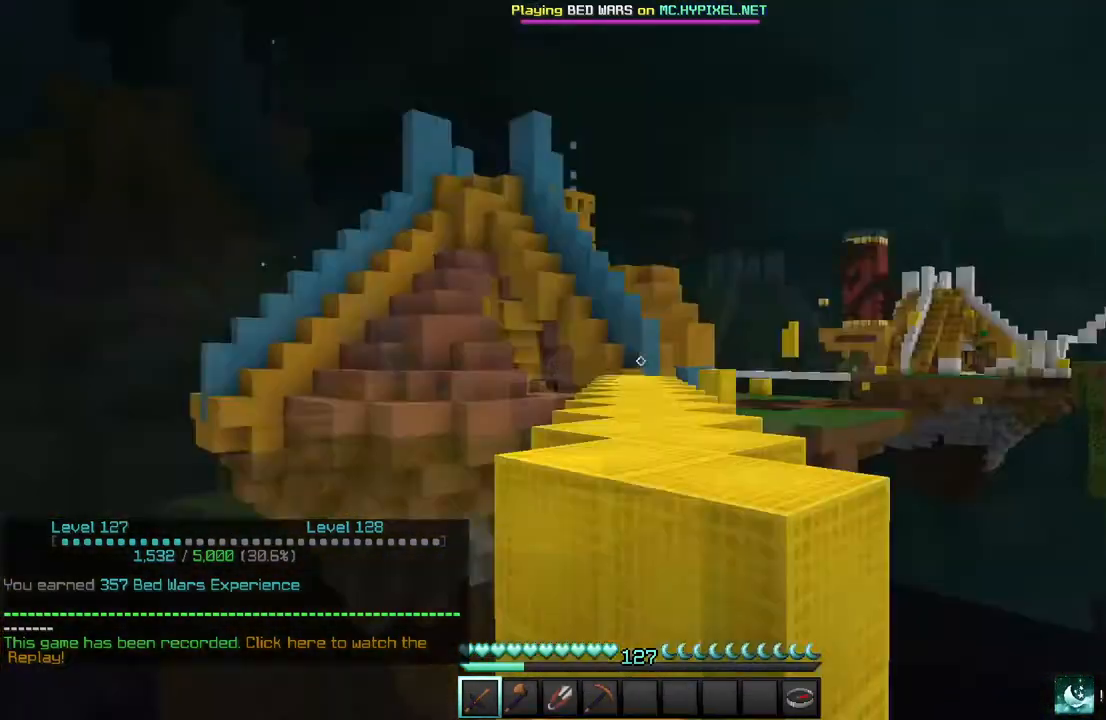
{"keys": ["w"], "mouse": [], "events": [[100, "w", "down"]]}
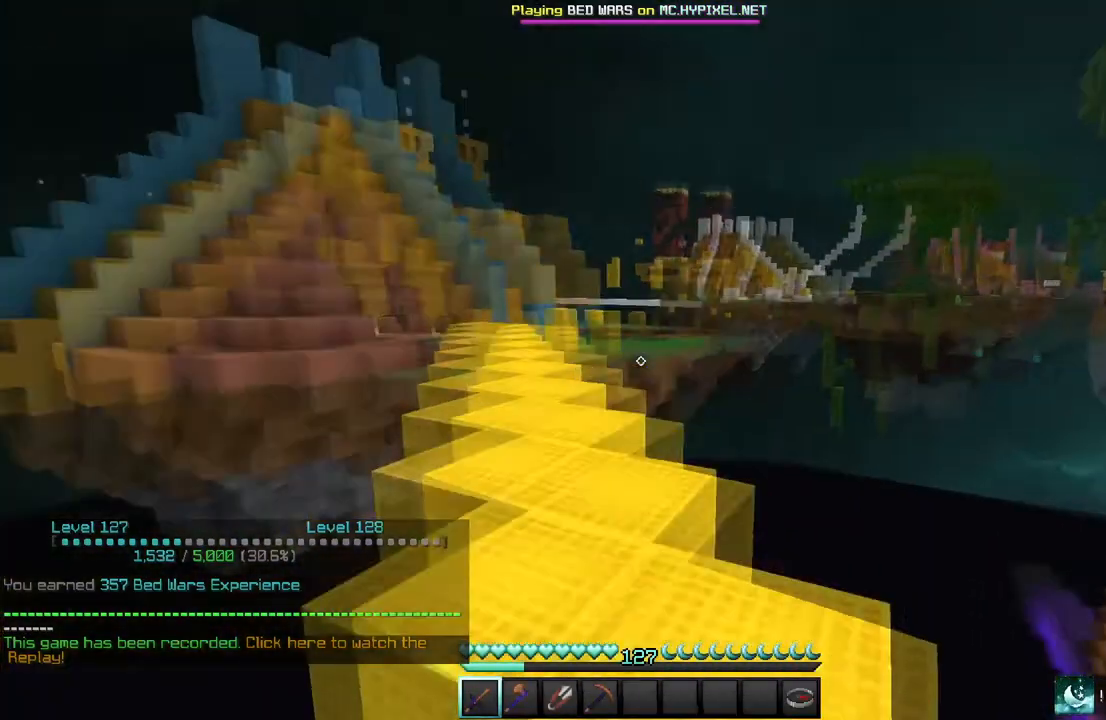
{"keys": ["w"], "mouse": [], "events": []}
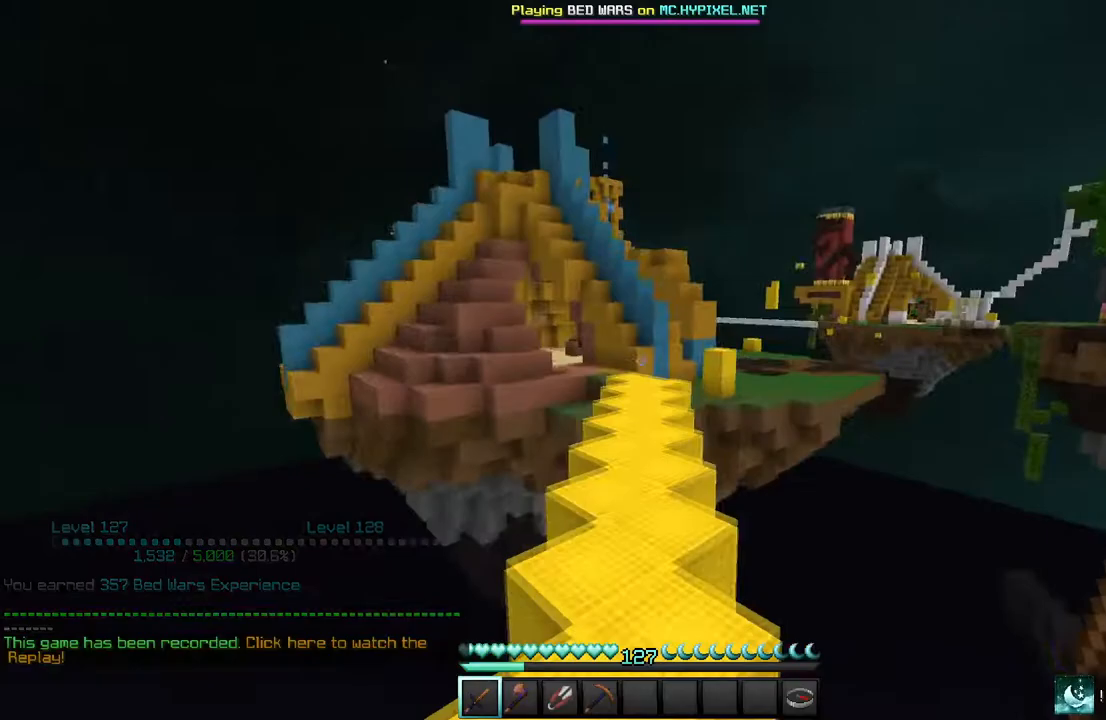
{"keys": ["w"], "mouse": ["left"], "events": [[500, "mouse_left", "down"]]}
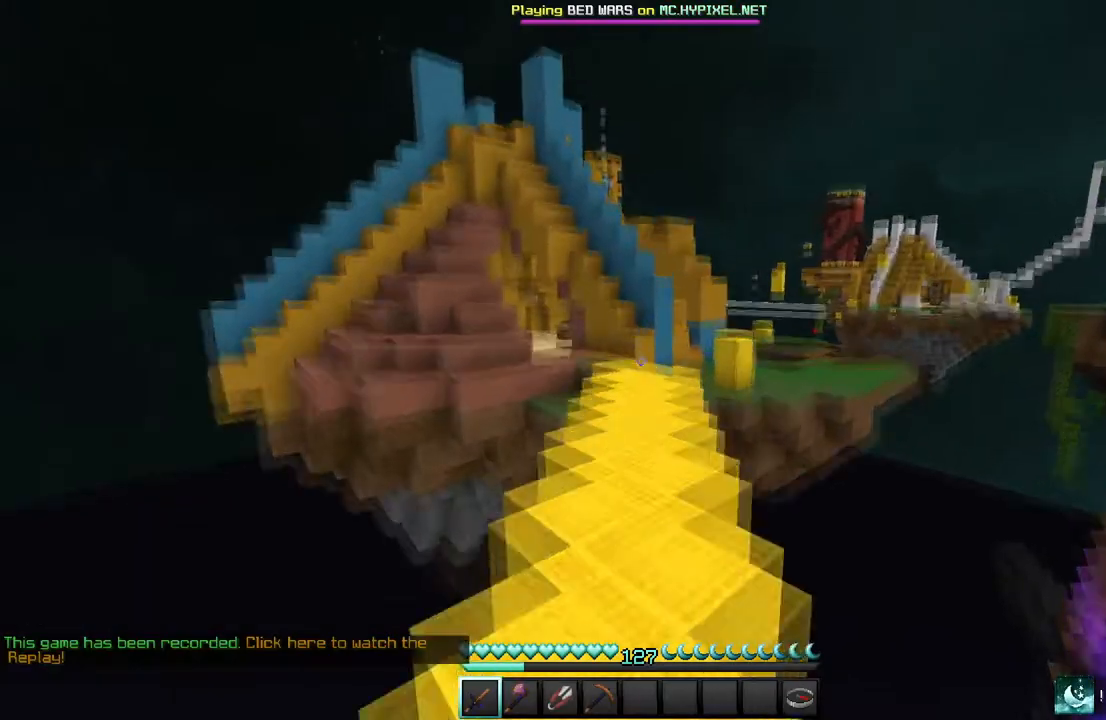
{"keys": ["w"], "mouse": ["left"], "events": []}
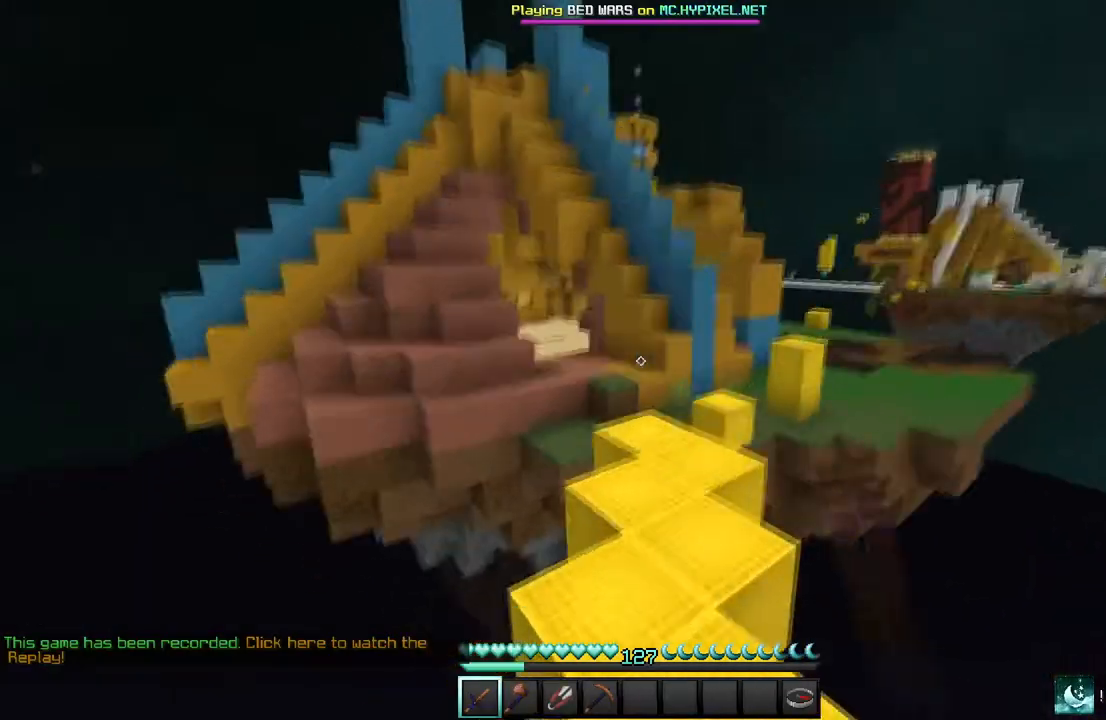
{"keys": ["w"], "mouse": [], "events": [[167, "mouse_left", "up"]]}
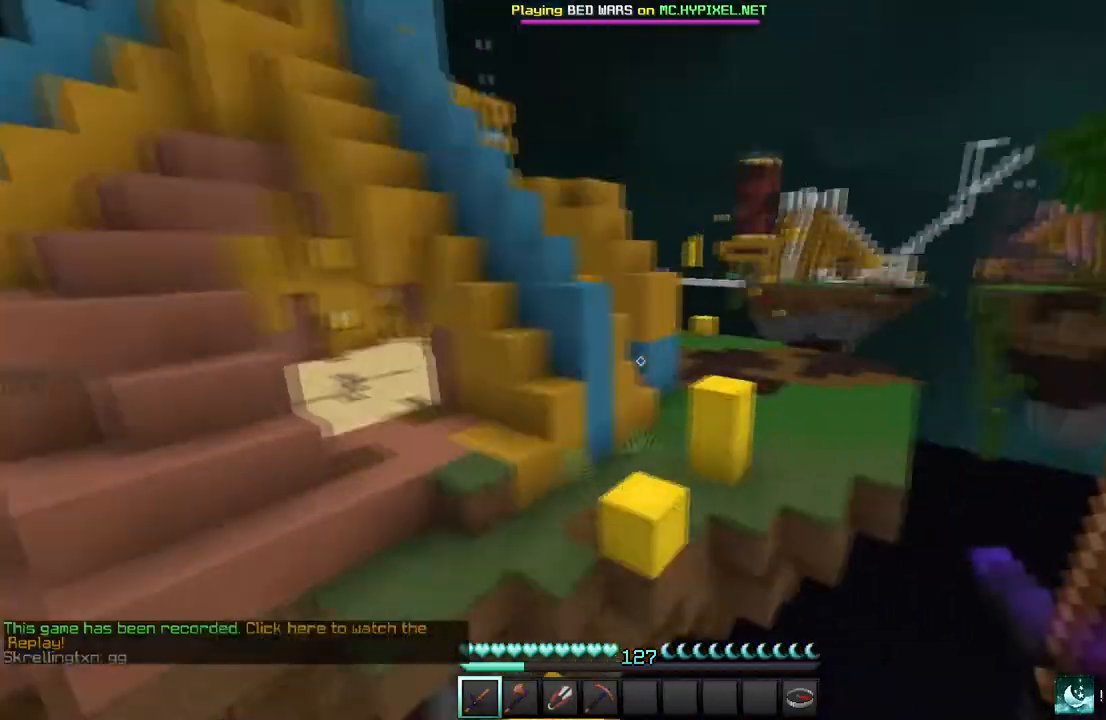
{"keys": ["w"], "mouse": [], "events": []}
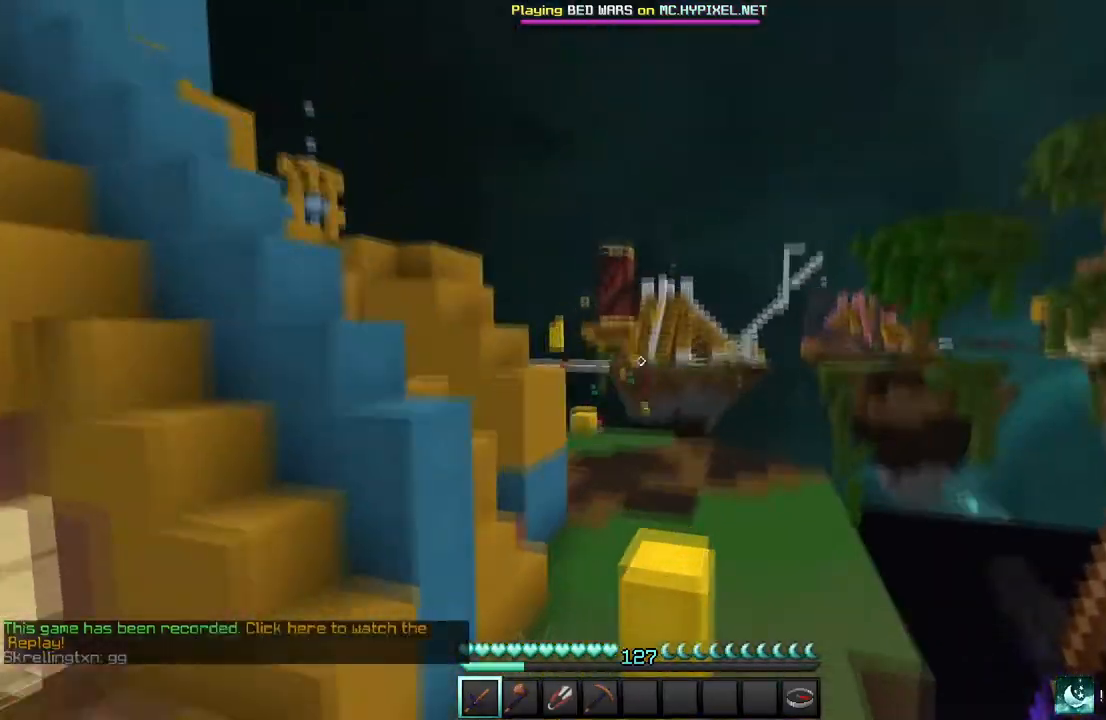
{"keys": ["w"], "mouse": [], "events": []}
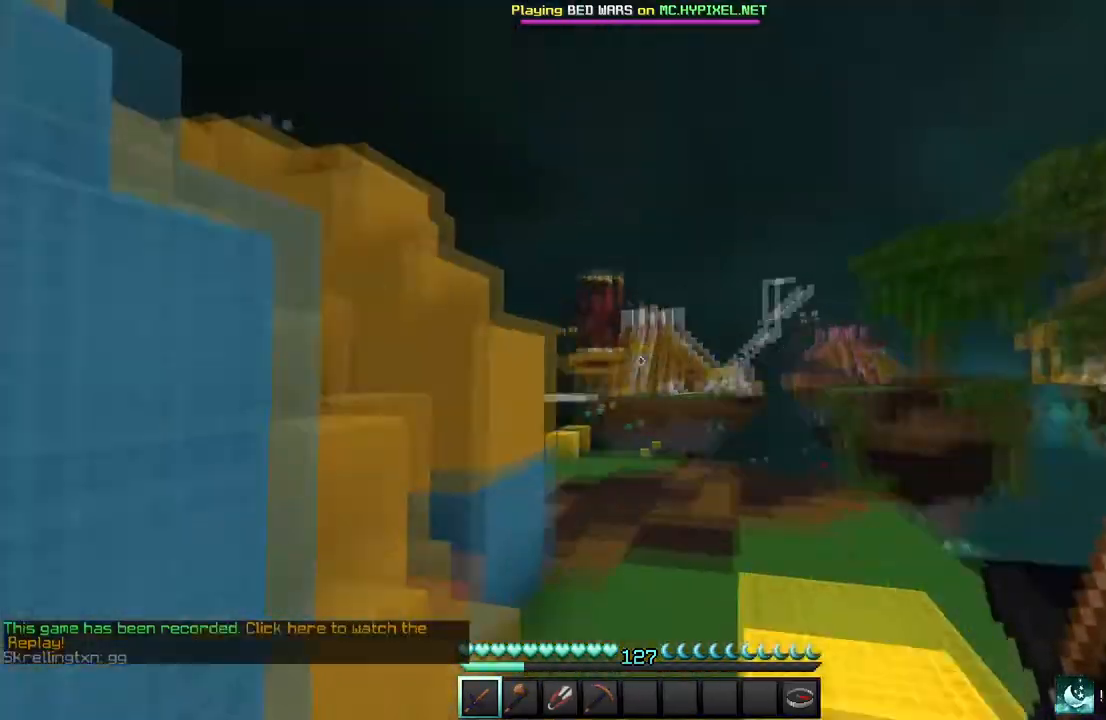
{"keys": [], "mouse": [], "events": [[100, "w", "up"]]}
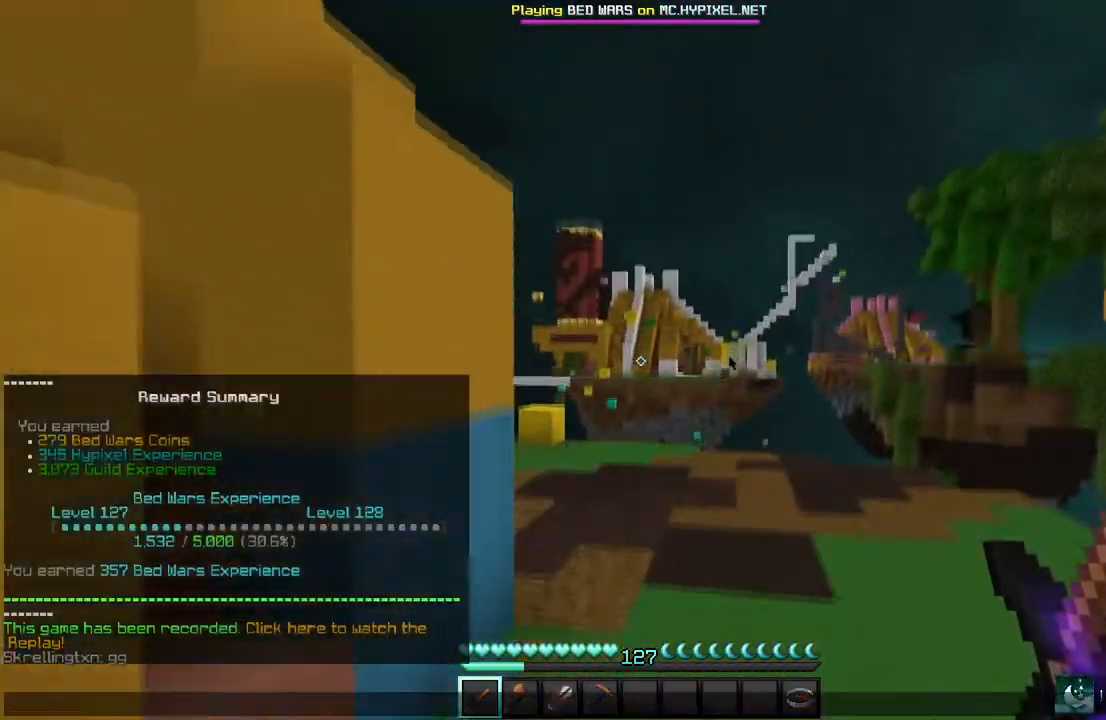
{"keys": [], "mouse": [], "events": []}
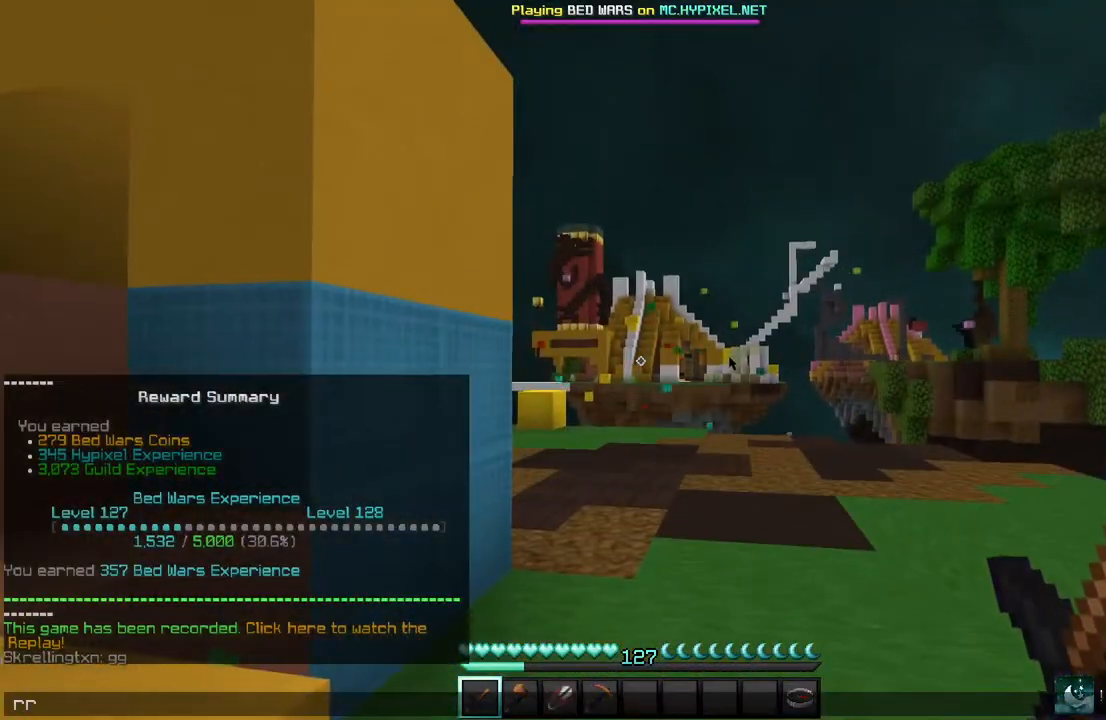
{"keys": ["w"], "mouse": [], "events": [[234, "w", "down"]]}
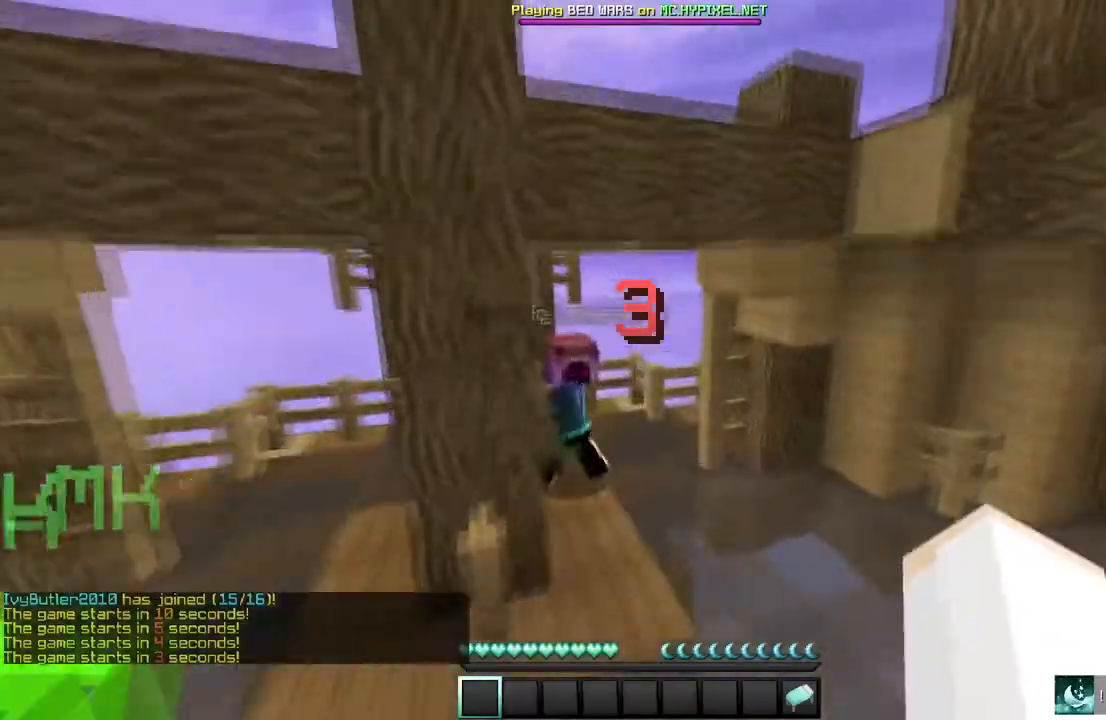
{"keys": ["w"], "mouse": [], "events": []}
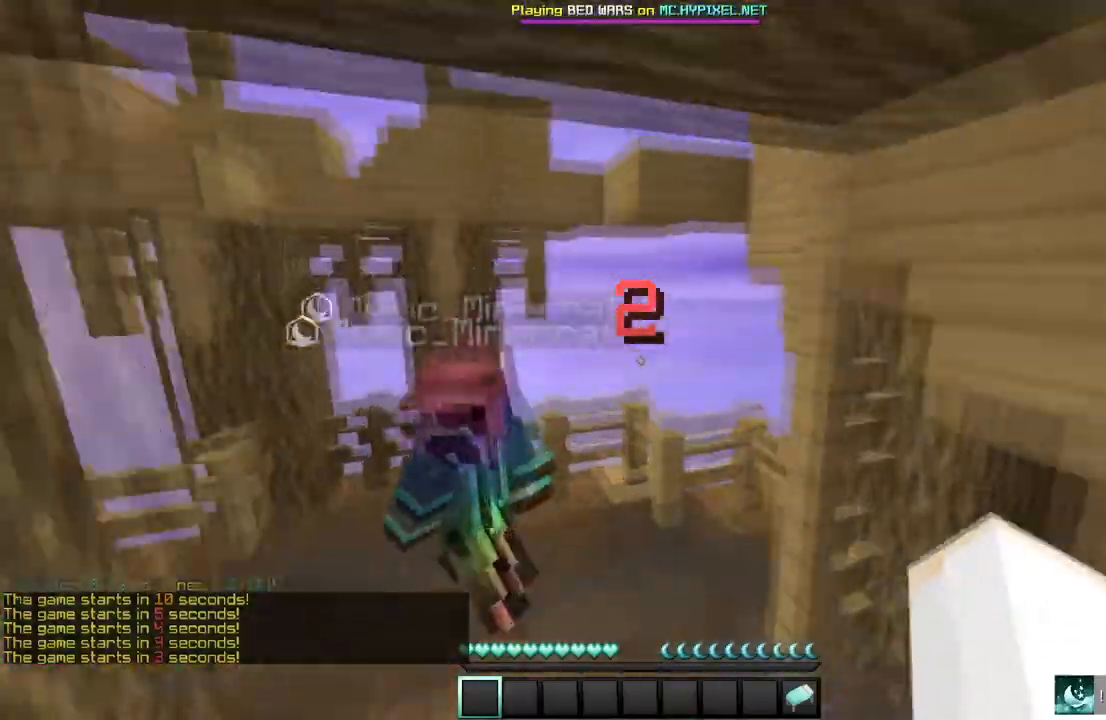
{"keys": ["w"], "mouse": [], "events": []}
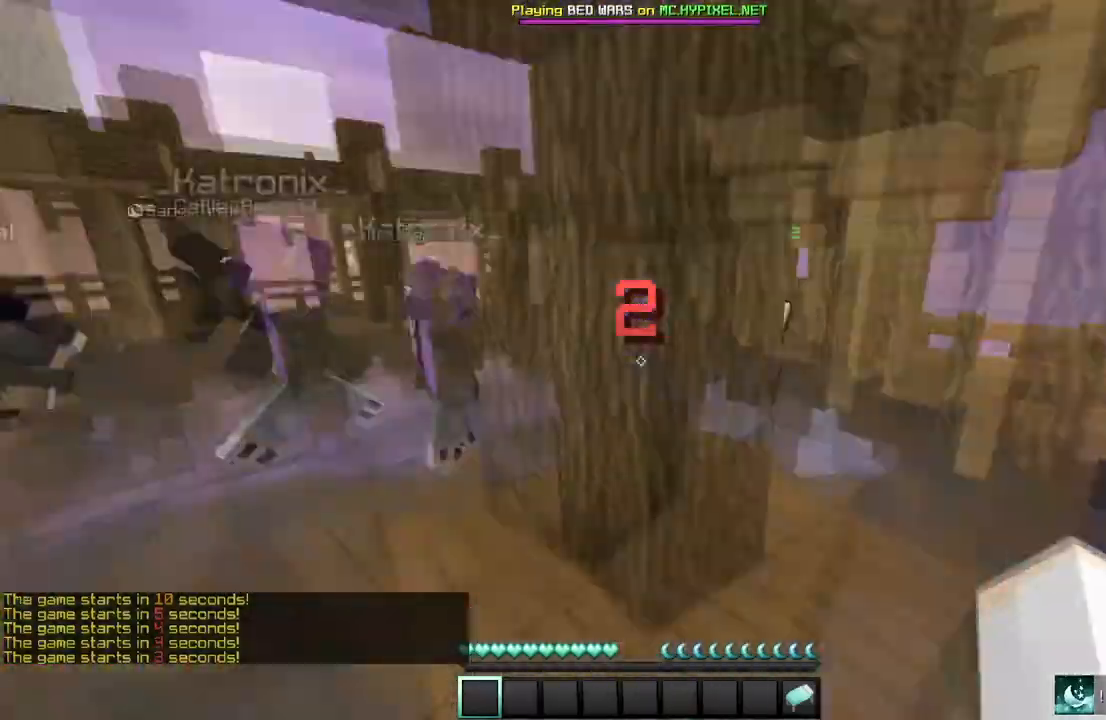
{"keys": ["w"], "mouse": [], "events": []}
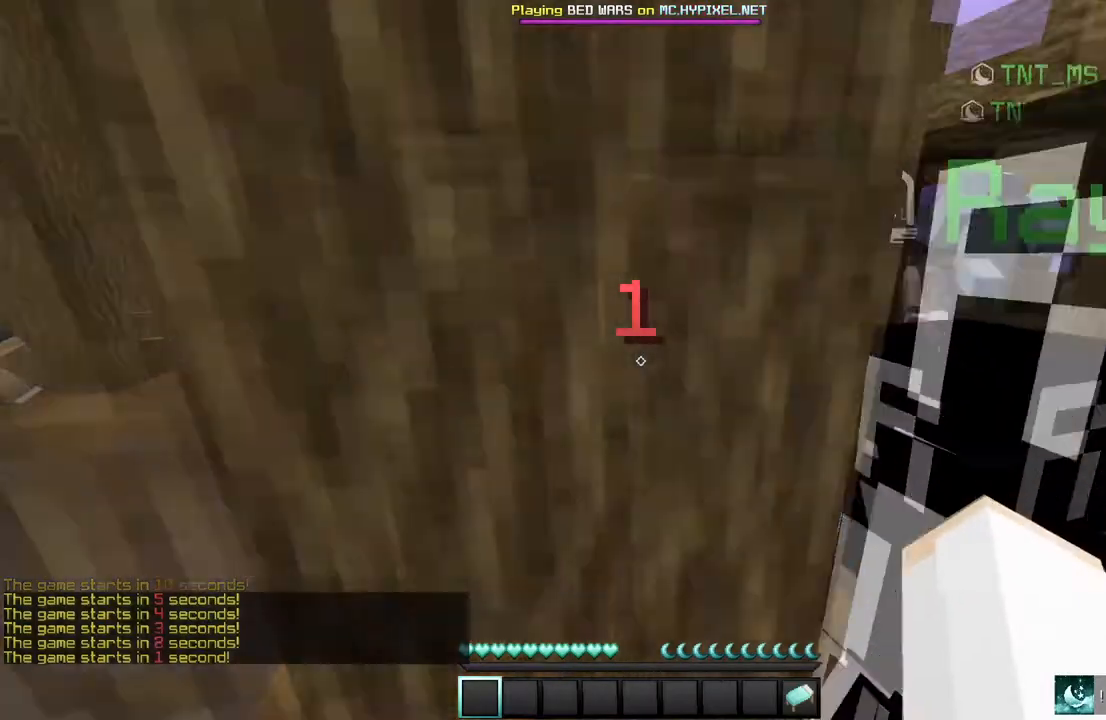
{"keys": ["w"], "mouse": [], "events": []}
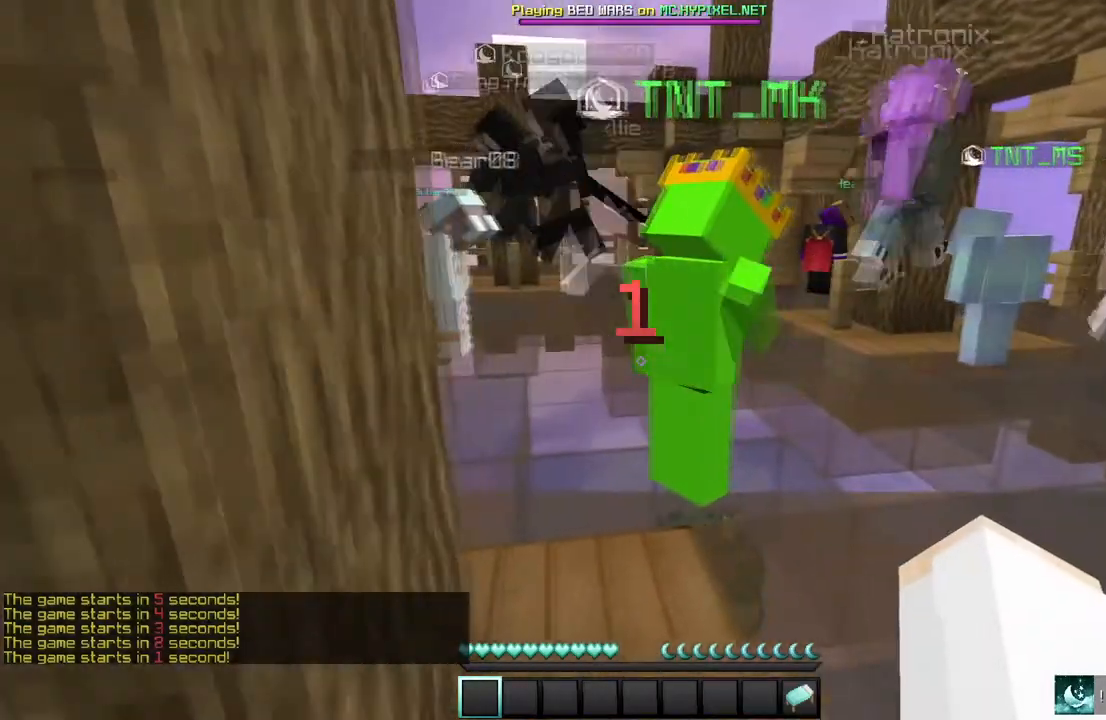
{"keys": ["w"], "mouse": [], "events": []}
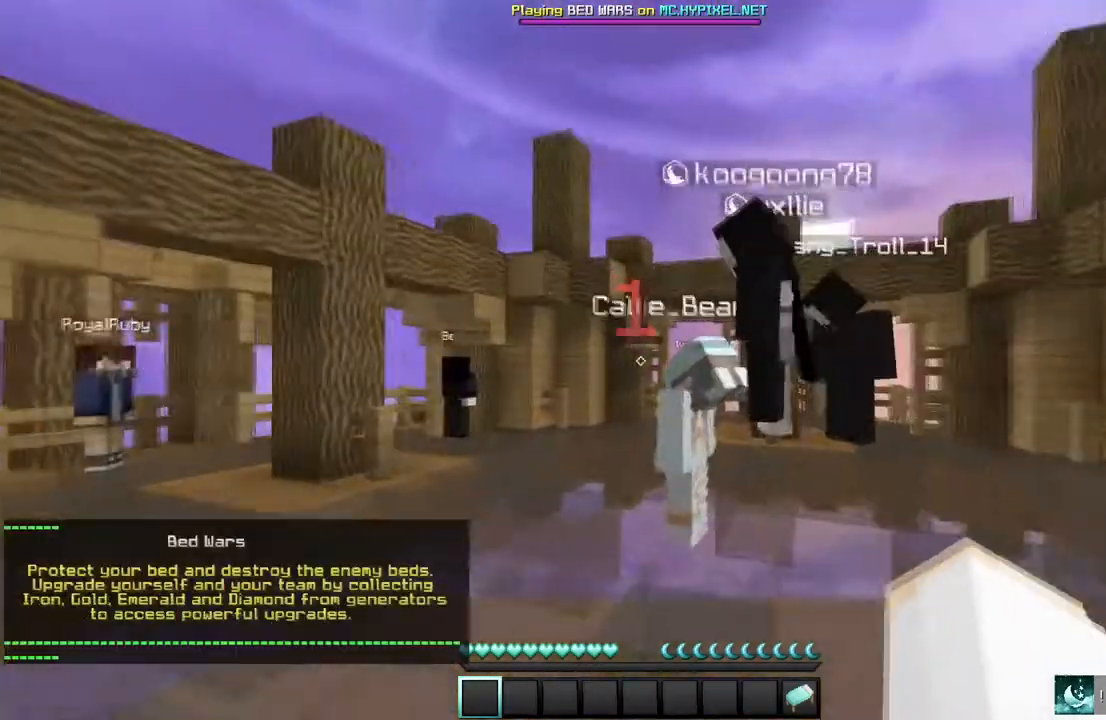
{"keys": ["w"], "mouse": [], "events": []}
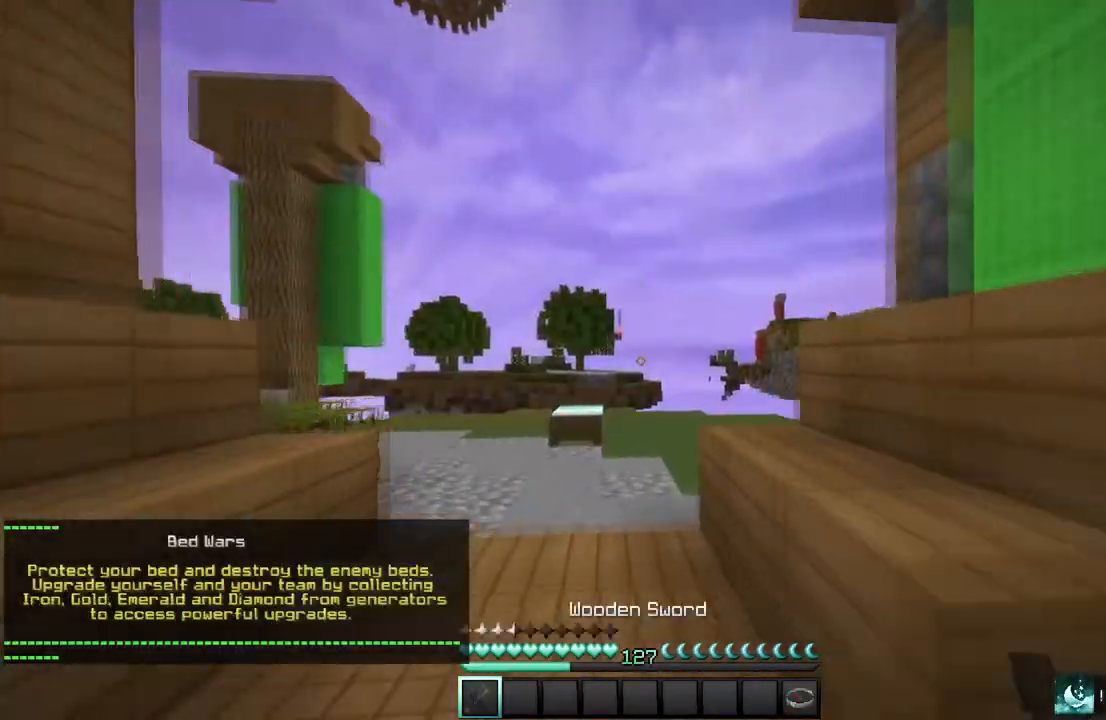
{"keys": ["d", "s"], "mouse": [], "events": [[66, "d", "down"], [100, "w", "up"], [433, "s", "down"]]}
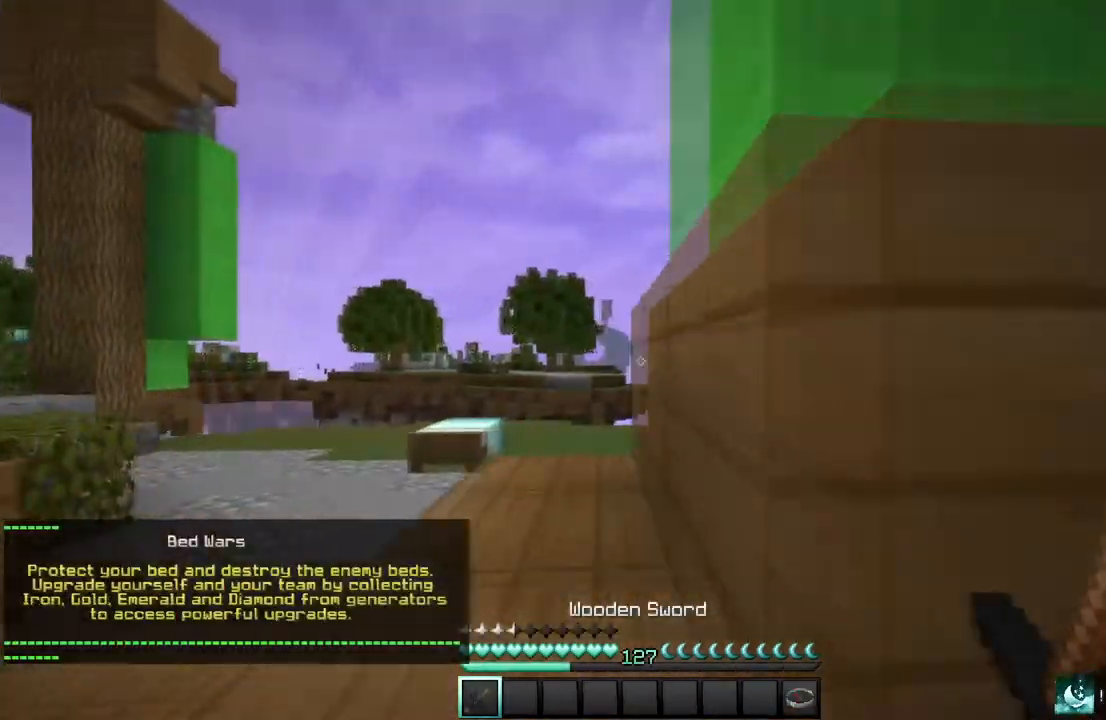
{"keys": ["a", "s"], "mouse": [], "events": [[34, "d", "up"], [234, "a", "down"]]}
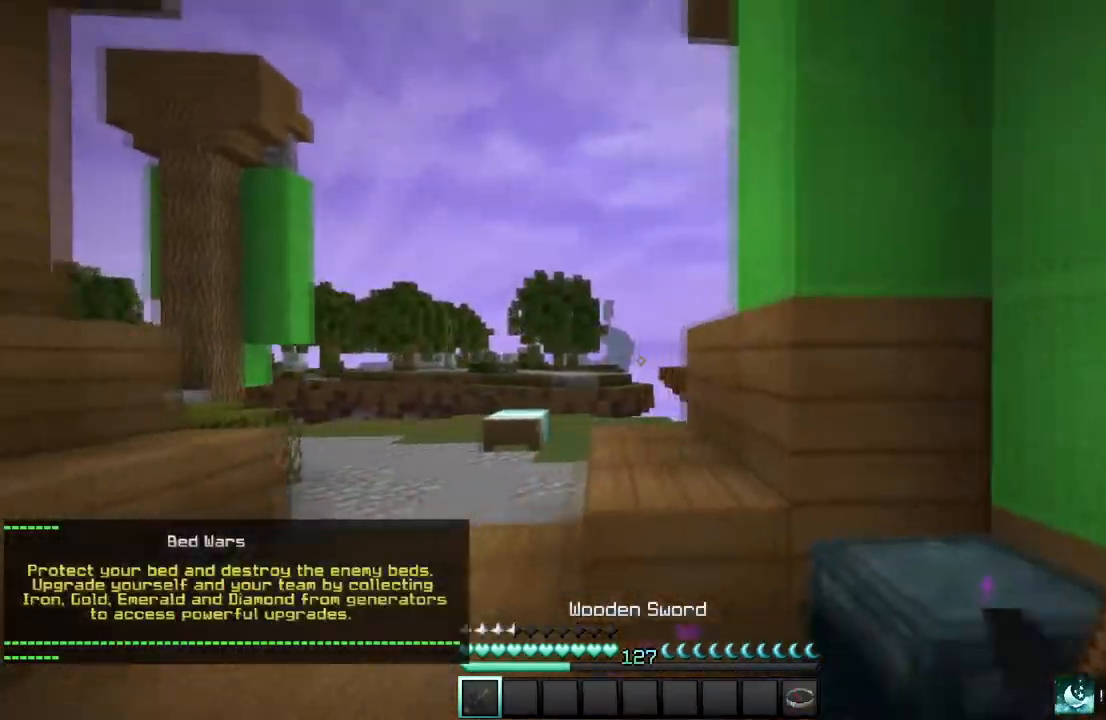
{"keys": ["s"], "mouse": [], "events": [[333, "a", "up"]]}
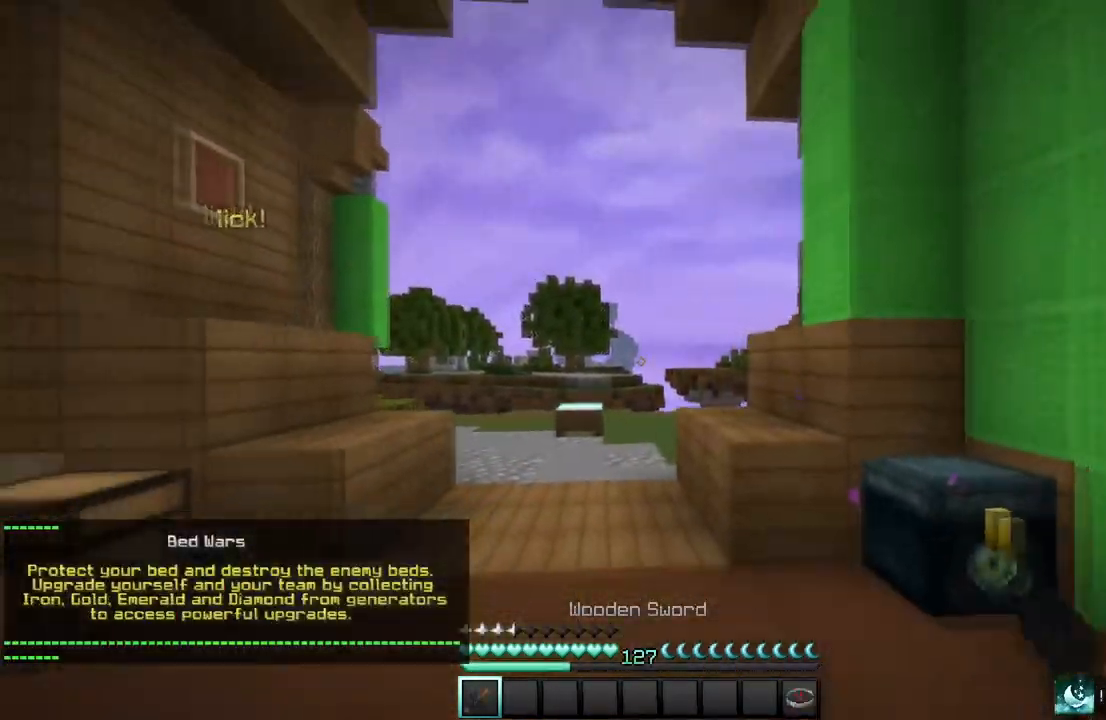
{"keys": ["s"], "mouse": [], "events": []}
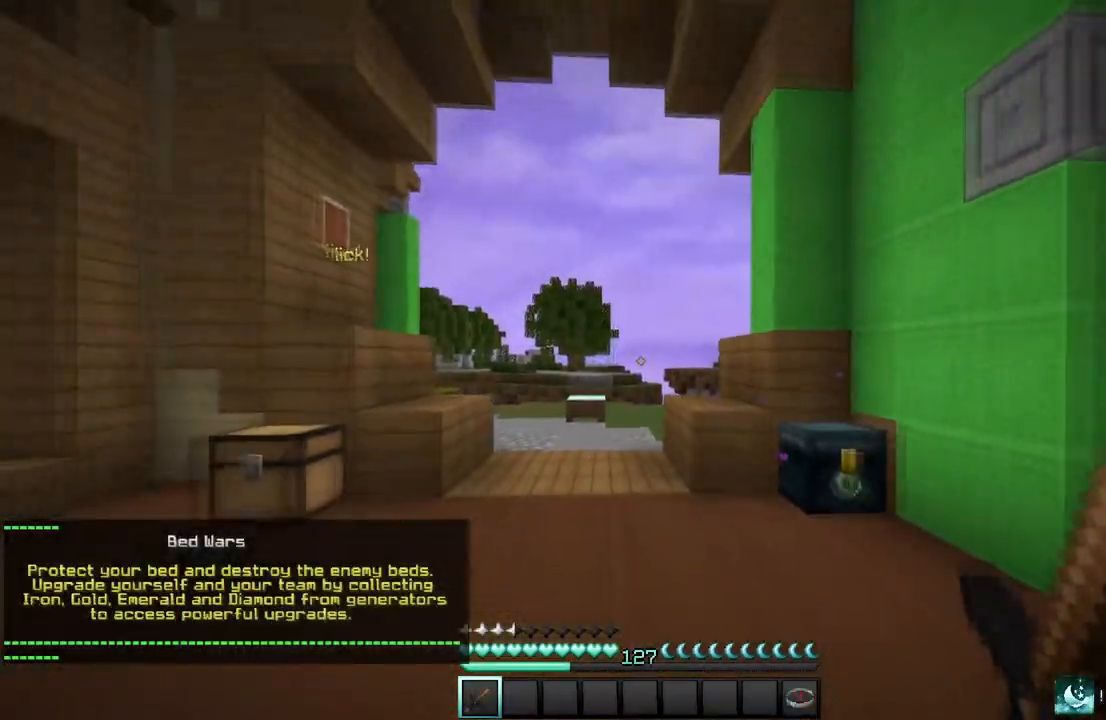
{"keys": ["s"], "mouse": [], "events": []}
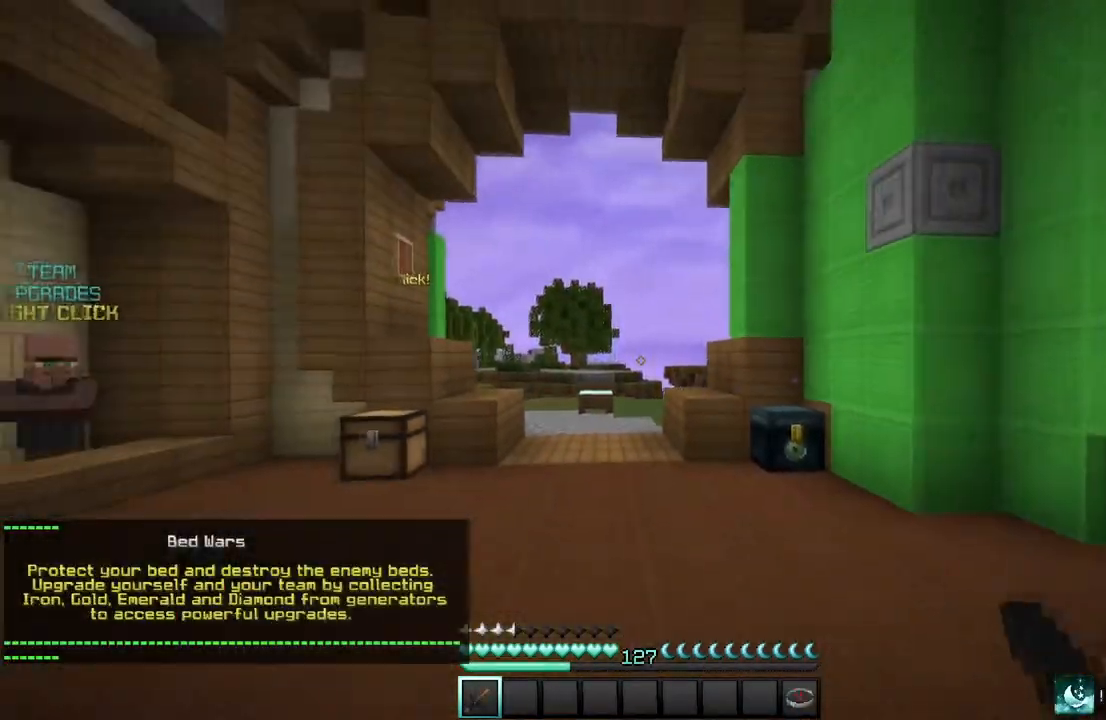
{"keys": ["s"], "mouse": [], "events": []}
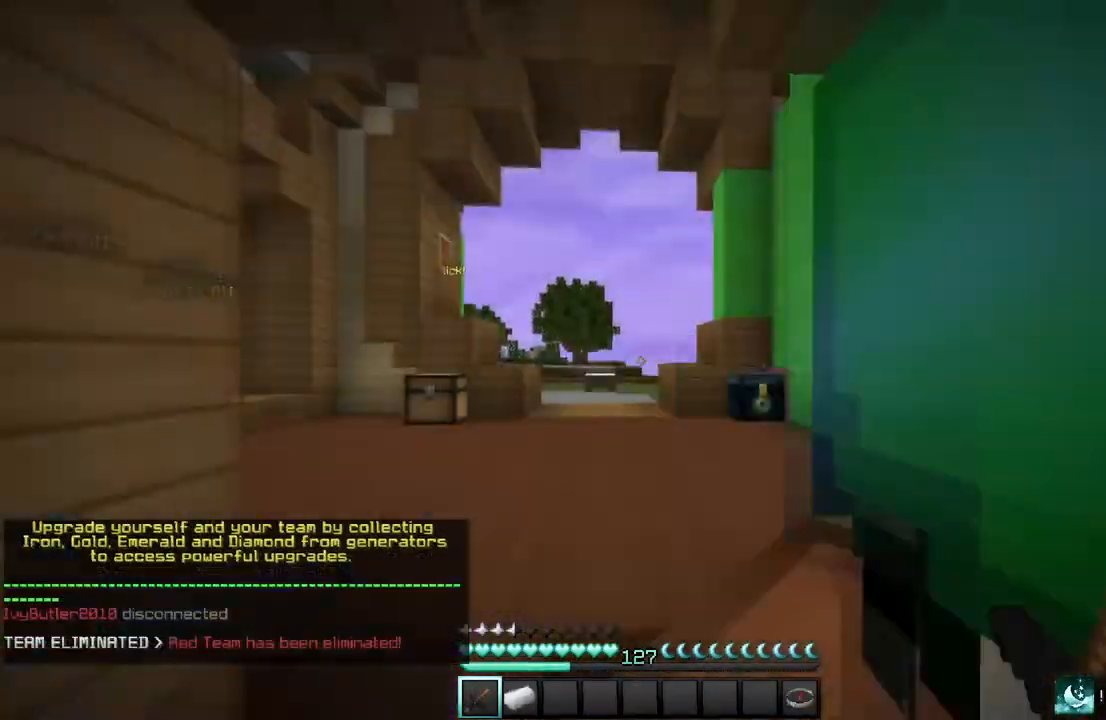
{"keys": ["s"], "mouse": [], "events": []}
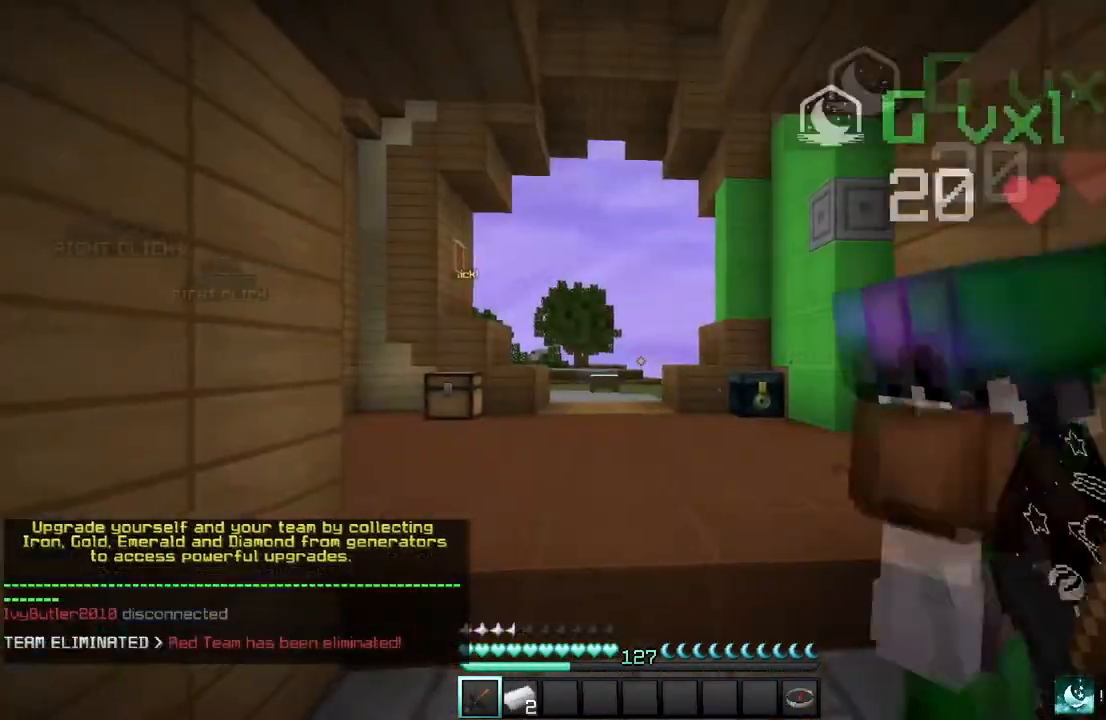
{"keys": [], "mouse": [], "events": [[67, "s", "up"]]}
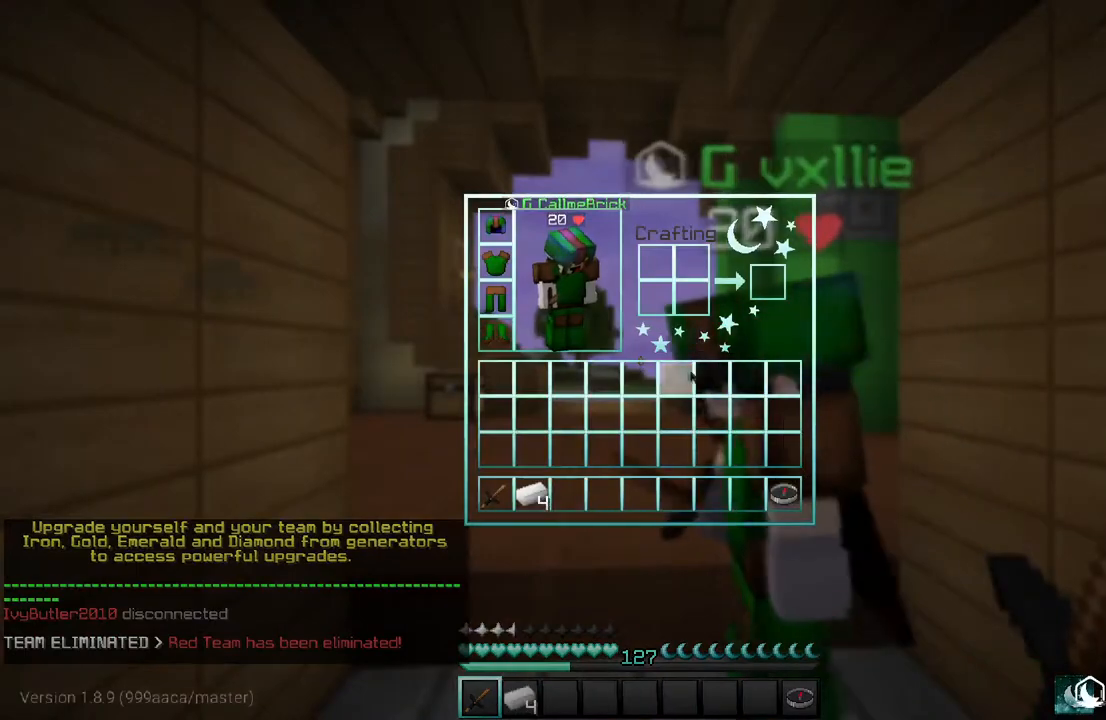
{"keys": [], "mouse": [], "events": []}
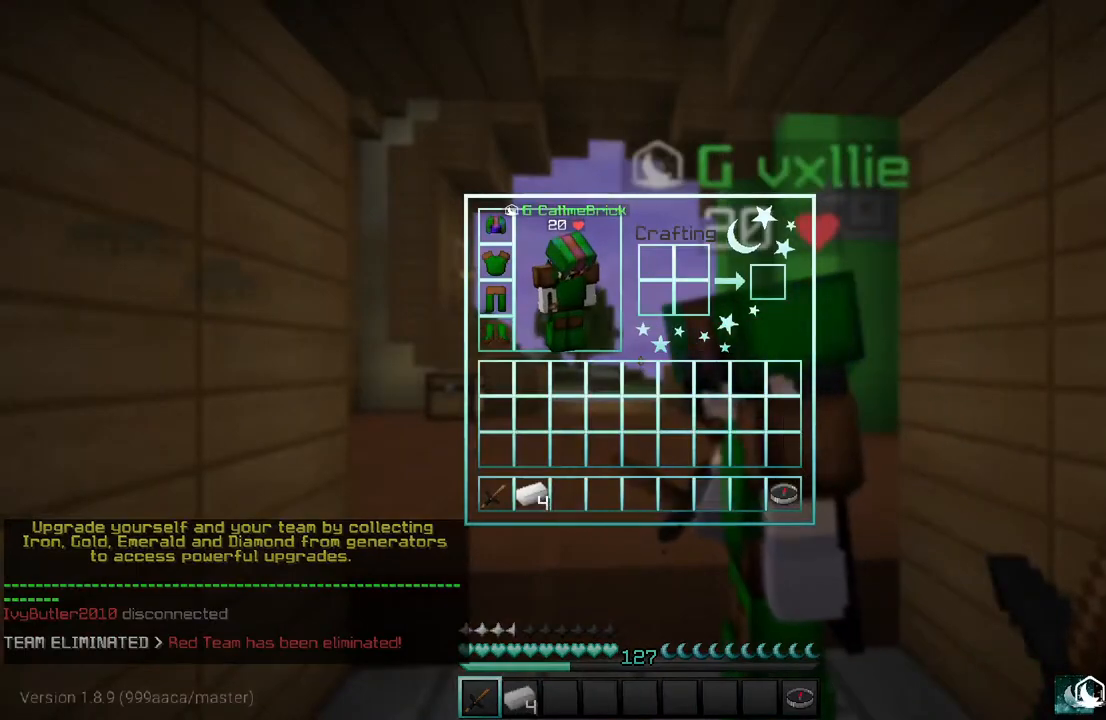
{"keys": [], "mouse": [], "events": []}